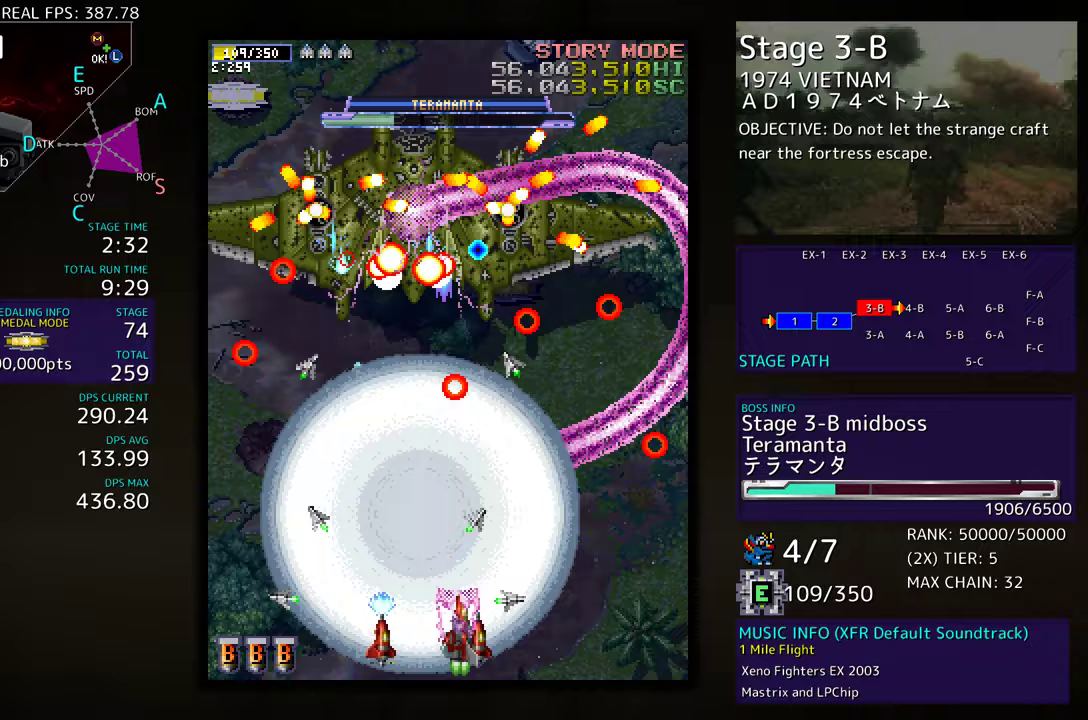
Gameplay with a controller; each line is a JSON object with the inputs held at the frame after it. "events" lists button and stick changes between this image and that frame as [ms after this image, input, new state], when the widget could be followed in between. Not read: L3 R3 other_buttons.
{"buttons": ["DPAD_UP"], "events": [[50, "DPAD_RIGHT", "up"]]}
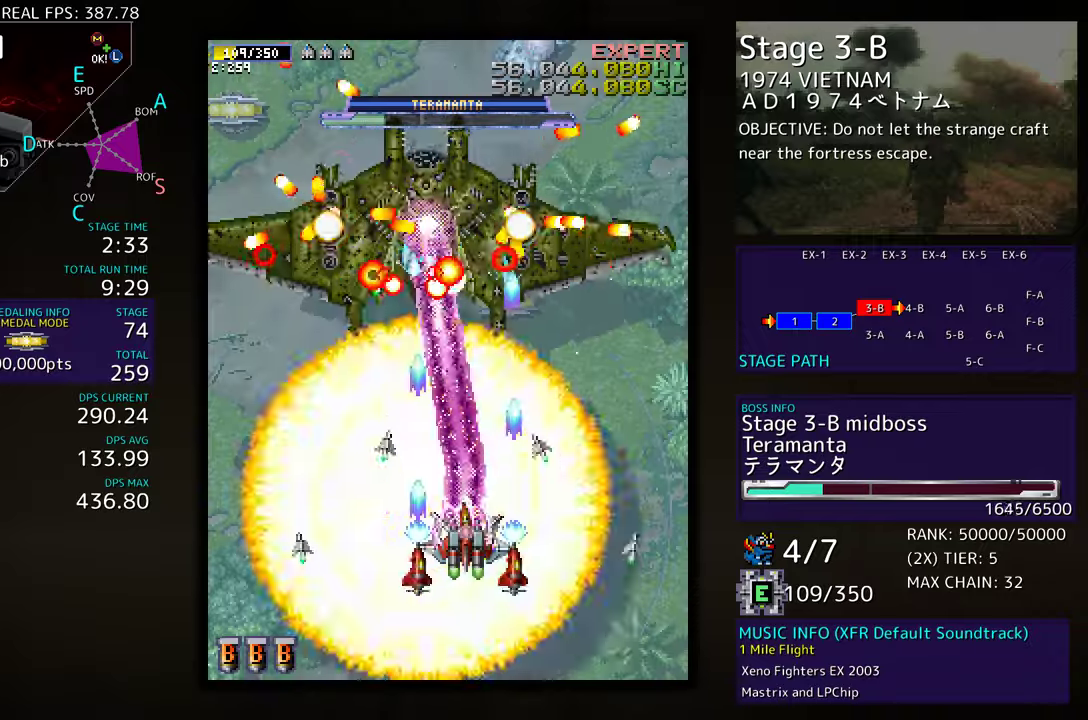
{"buttons": ["DPAD_UP"], "events": []}
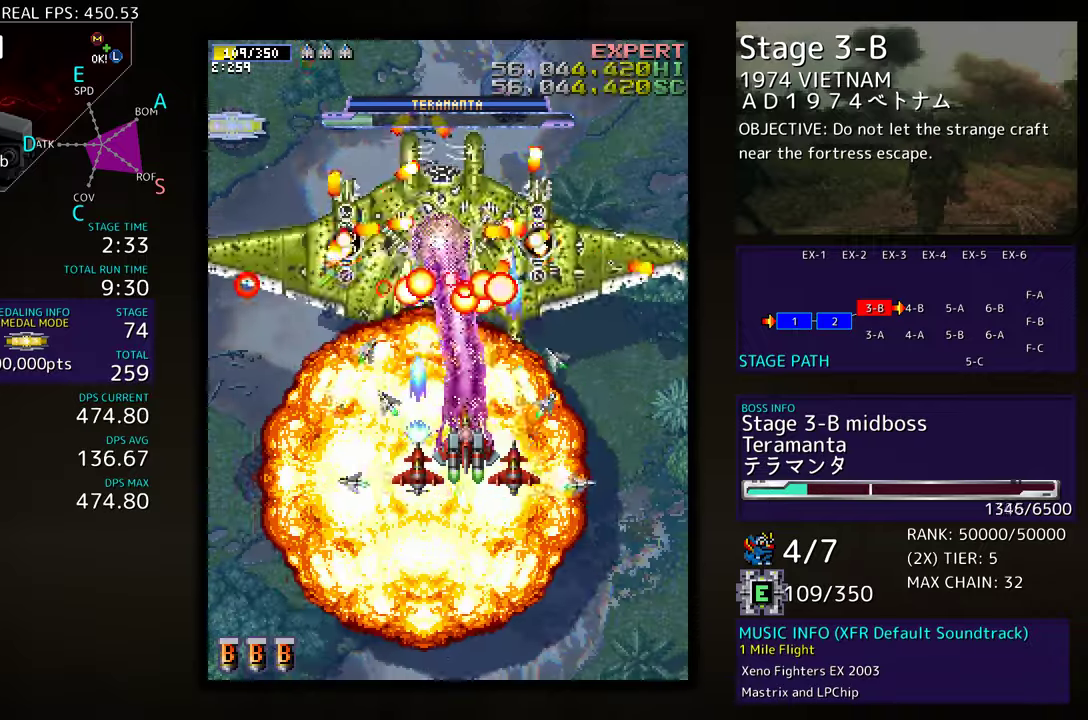
{"buttons": ["DPAD_DOWN", "DPAD_RIGHT"], "events": [[17, "DPAD_RIGHT", "down"], [17, "DPAD_UP", "up"], [33, "DPAD_DOWN", "down"], [33, "DPAD_RIGHT", "up"], [450, "DPAD_RIGHT", "down"]]}
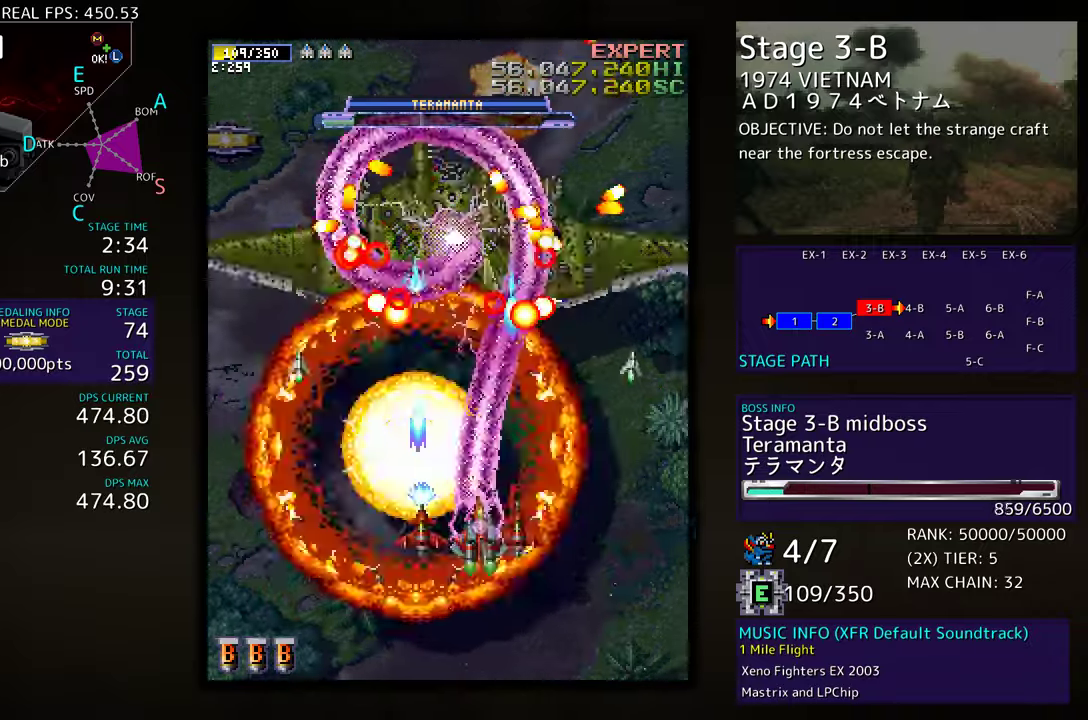
{"buttons": [], "events": [[133, "DPAD_RIGHT", "up"], [150, "DPAD_LEFT", "down"], [367, "DPAD_LEFT", "up"], [450, "DPAD_DOWN", "up"]]}
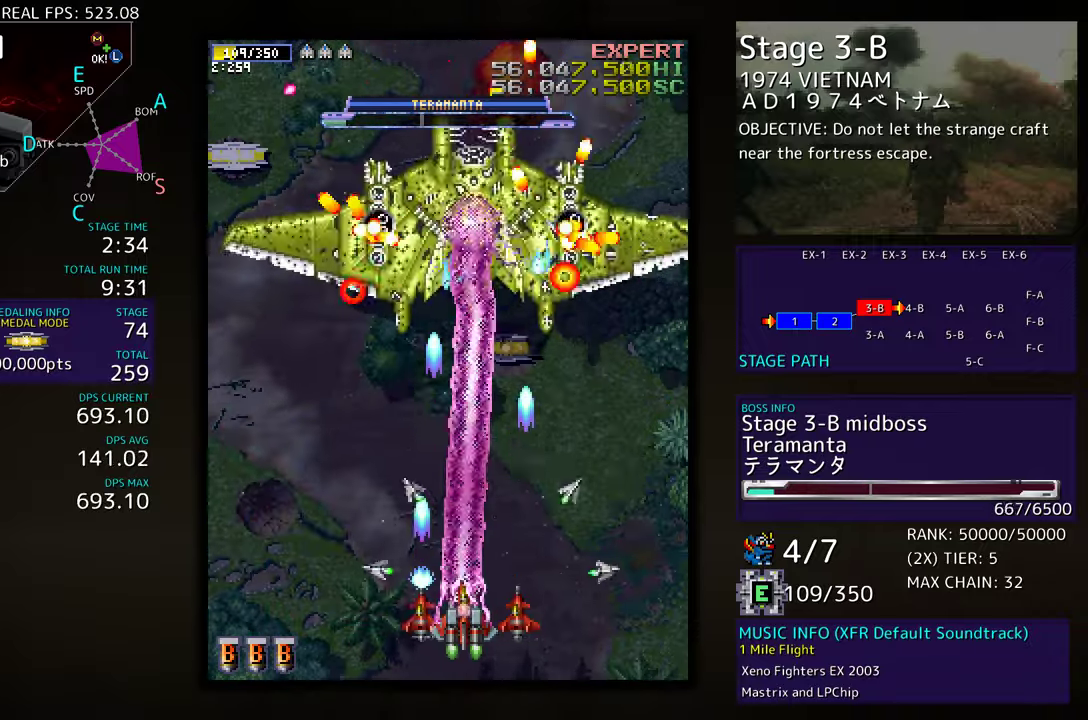
{"buttons": ["DPAD_DOWN", "DPAD_LEFT"], "events": [[50, "DPAD_DOWN", "down"], [117, "DPAD_DOWN", "up"], [450, "DPAD_DOWN", "down"], [467, "DPAD_LEFT", "down"]]}
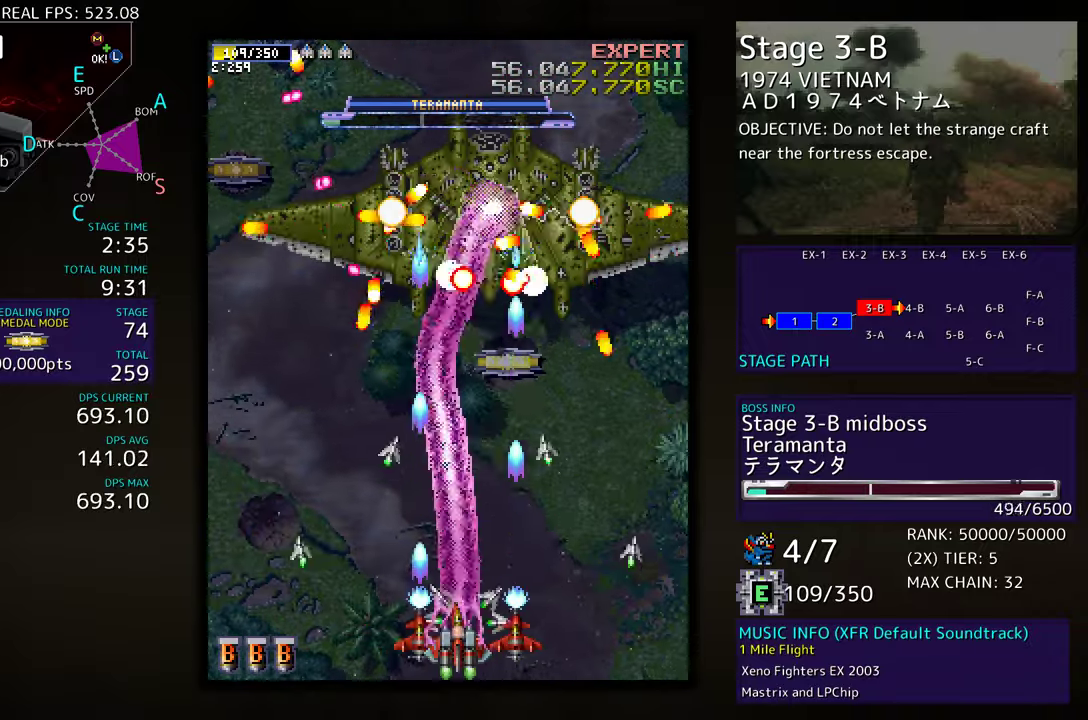
{"buttons": [], "events": [[33, "DPAD_DOWN", "up"], [150, "DPAD_LEFT", "up"], [300, "DPAD_LEFT", "down"], [400, "DPAD_LEFT", "up"]]}
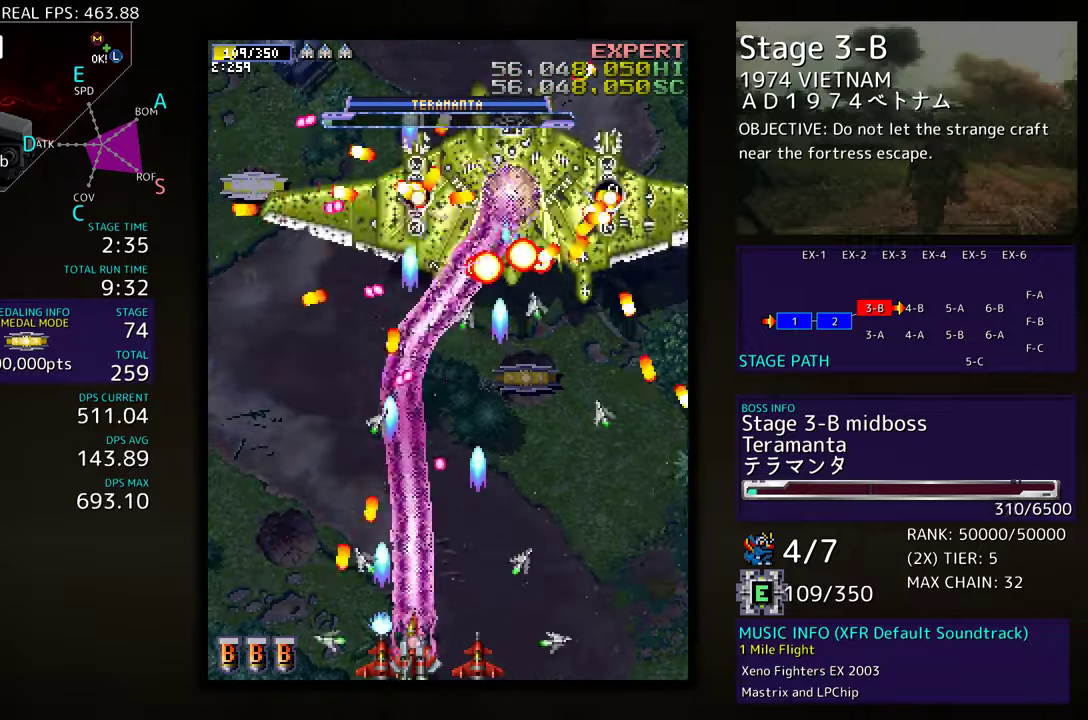
{"buttons": ["DPAD_DOWN"], "events": [[117, "DPAD_RIGHT", "down"], [133, "DPAD_DOWN", "down"], [183, "DPAD_DOWN", "up"], [217, "DPAD_RIGHT", "up"], [233, "DPAD_LEFT", "down"], [233, "DPAD_UP", "down"], [250, "DPAD_UP", "up"], [367, "DPAD_DOWN", "down"], [500, "DPAD_LEFT", "up"]]}
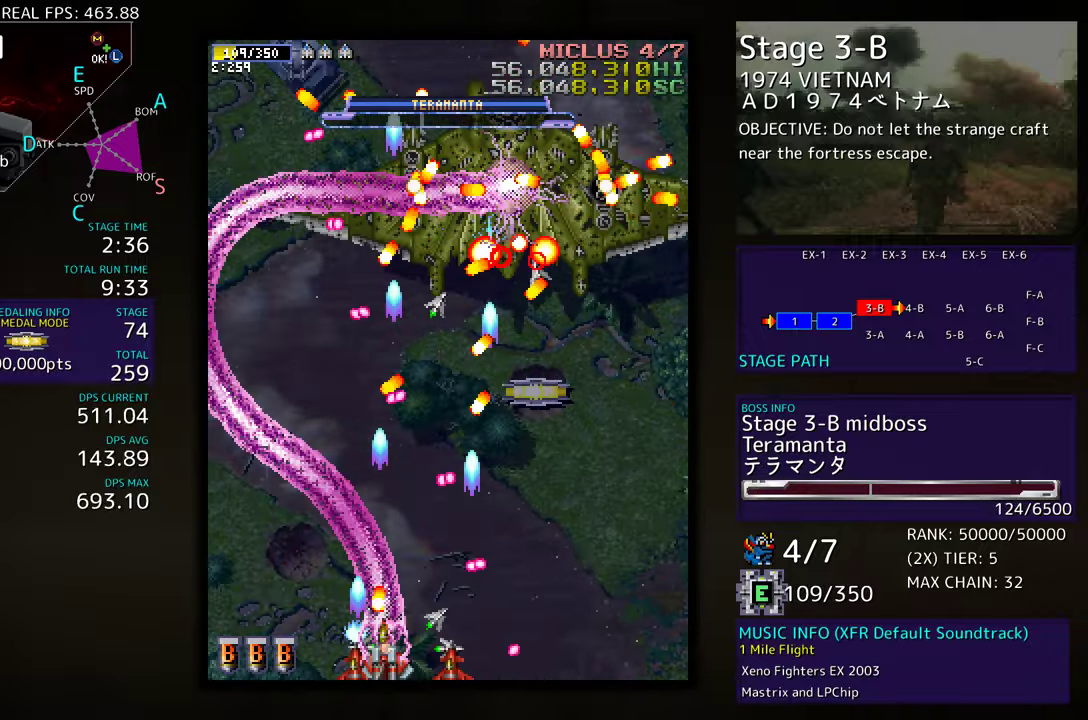
{"buttons": ["DPAD_LEFT"], "events": [[17, "DPAD_RIGHT", "down"], [200, "DPAD_DOWN", "up"], [200, "DPAD_LEFT", "down"], [200, "DPAD_RIGHT", "up"]]}
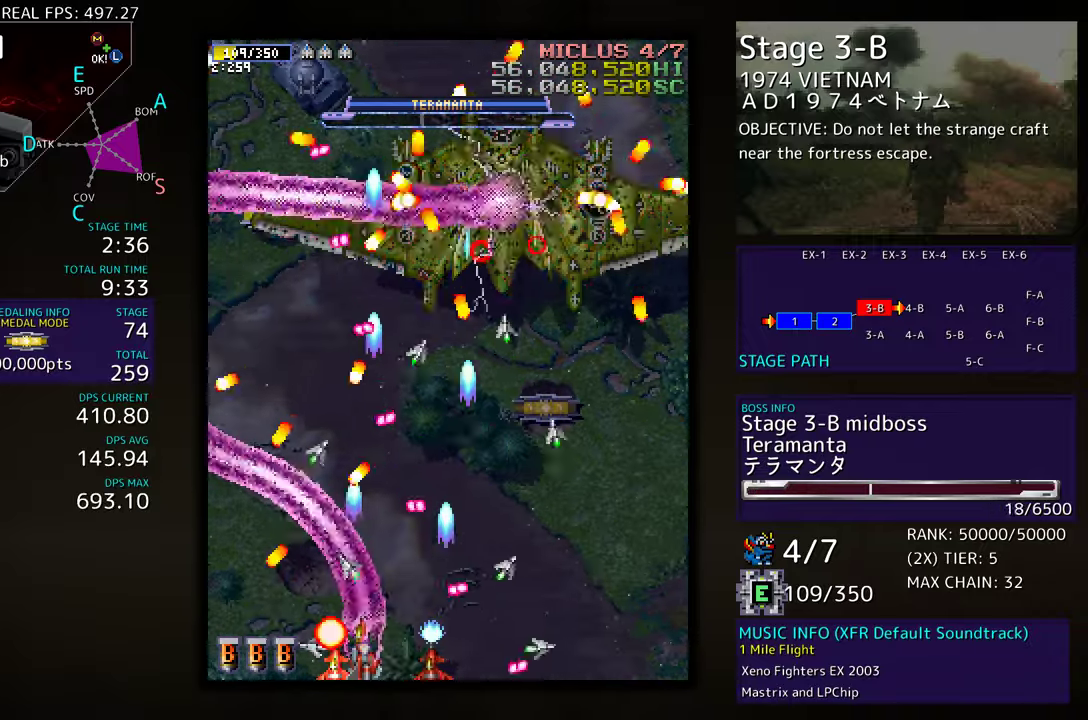
{"buttons": ["DPAD_UP", "DPAD_LEFT"], "events": [[100, "DPAD_DOWN", "down"], [150, "DPAD_DOWN", "up"], [300, "DPAD_UP", "down"], [333, "DPAD_UP", "up"], [350, "DPAD_LEFT", "up"], [400, "DPAD_RIGHT", "down"], [417, "DPAD_RIGHT", "up"], [417, "DPAD_UP", "down"], [500, "DPAD_LEFT", "down"]]}
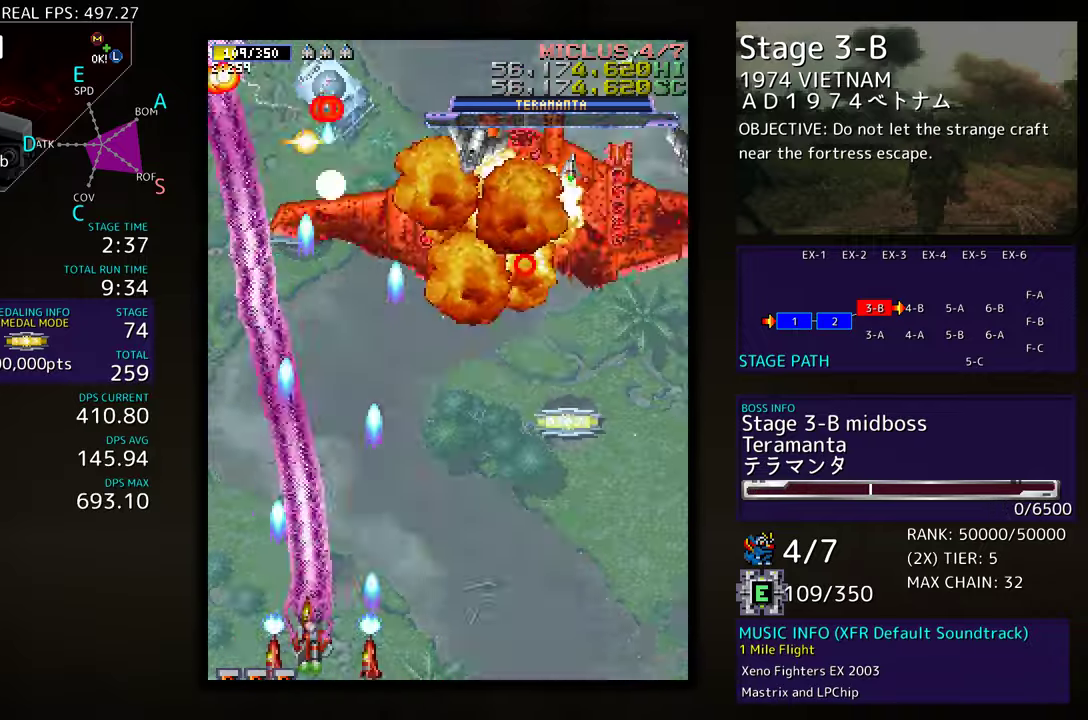
{"buttons": ["DPAD_DOWN", "DPAD_RIGHT"], "events": [[100, "DPAD_LEFT", "up"], [200, "DPAD_RIGHT", "down"], [250, "DPAD_UP", "up"], [317, "DPAD_DOWN", "down"]]}
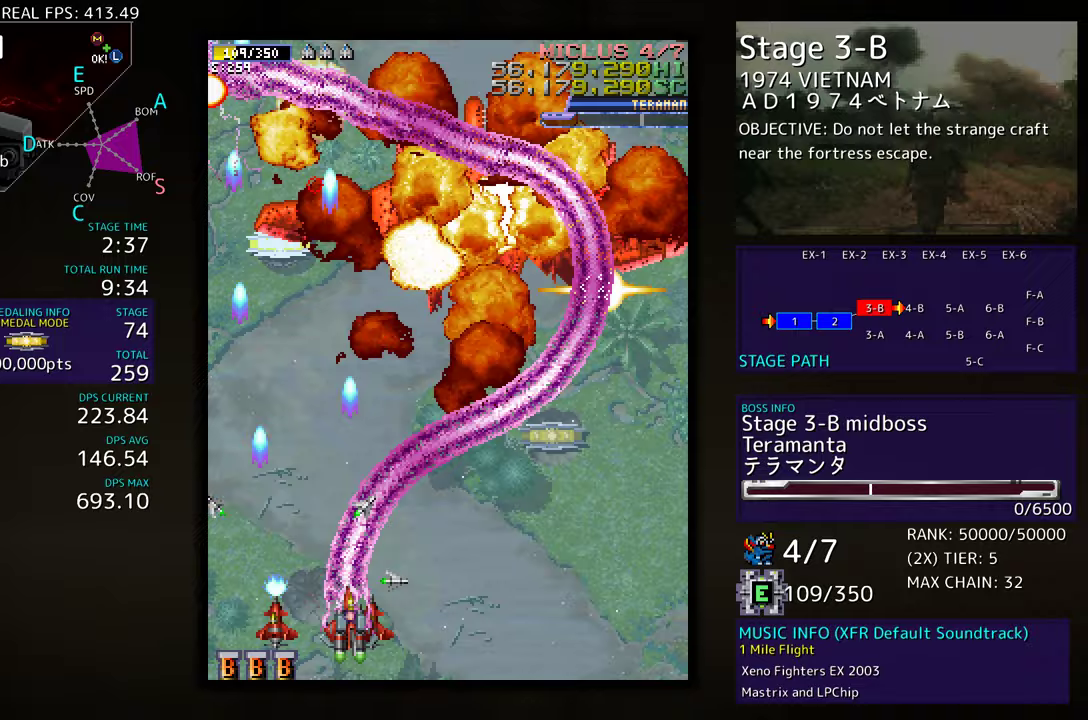
{"buttons": ["DPAD_UP", "DPAD_RIGHT"], "events": [[267, "DPAD_DOWN", "up"], [383, "DPAD_UP", "down"]]}
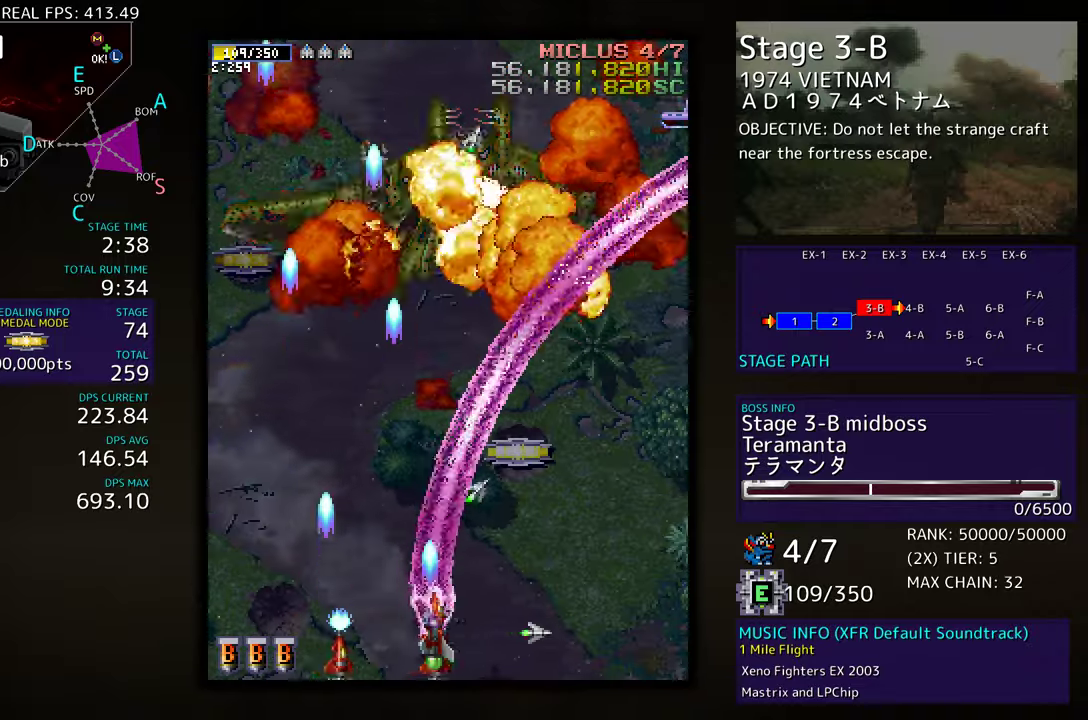
{"buttons": ["DPAD_UP"], "events": [[367, "DPAD_RIGHT", "up"]]}
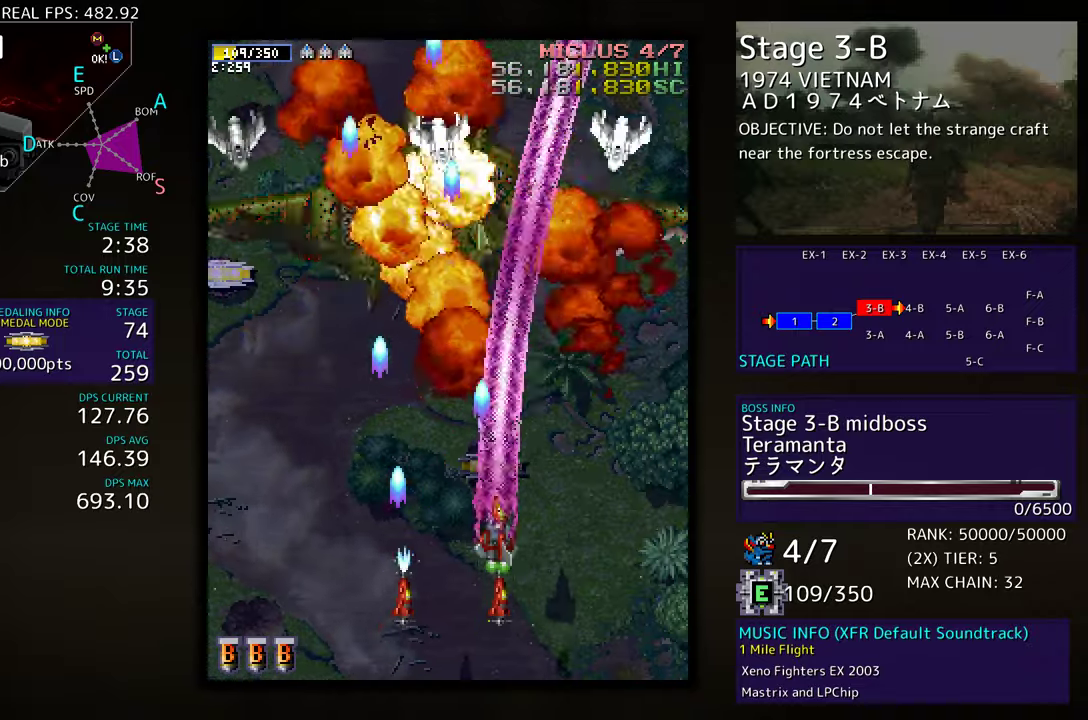
{"buttons": ["DPAD_DOWN", "DPAD_RIGHT"], "events": [[117, "DPAD_RIGHT", "down"], [183, "DPAD_UP", "up"], [267, "DPAD_RIGHT", "up"], [267, "DPAD_UP", "down"], [283, "DPAD_LEFT", "down"], [350, "DPAD_UP", "up"], [383, "DPAD_DOWN", "down"], [383, "DPAD_LEFT", "up"], [400, "DPAD_RIGHT", "down"]]}
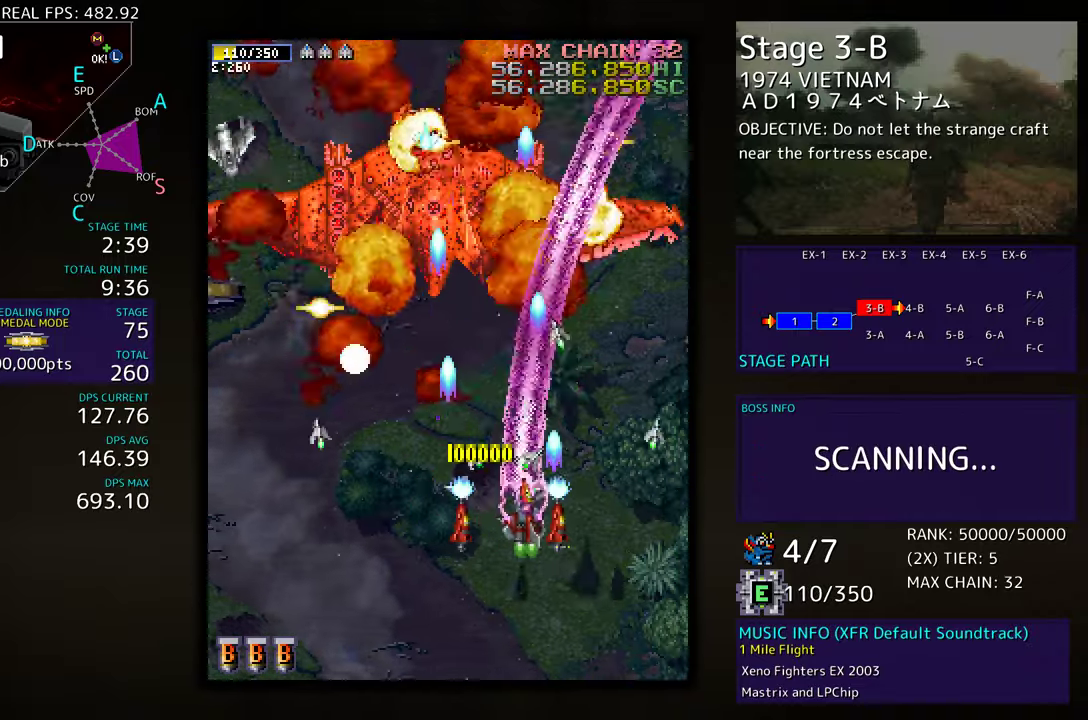
{"buttons": ["DPAD_DOWN", "DPAD_LEFT"], "events": [[333, "DPAD_RIGHT", "up"], [383, "DPAD_LEFT", "down"]]}
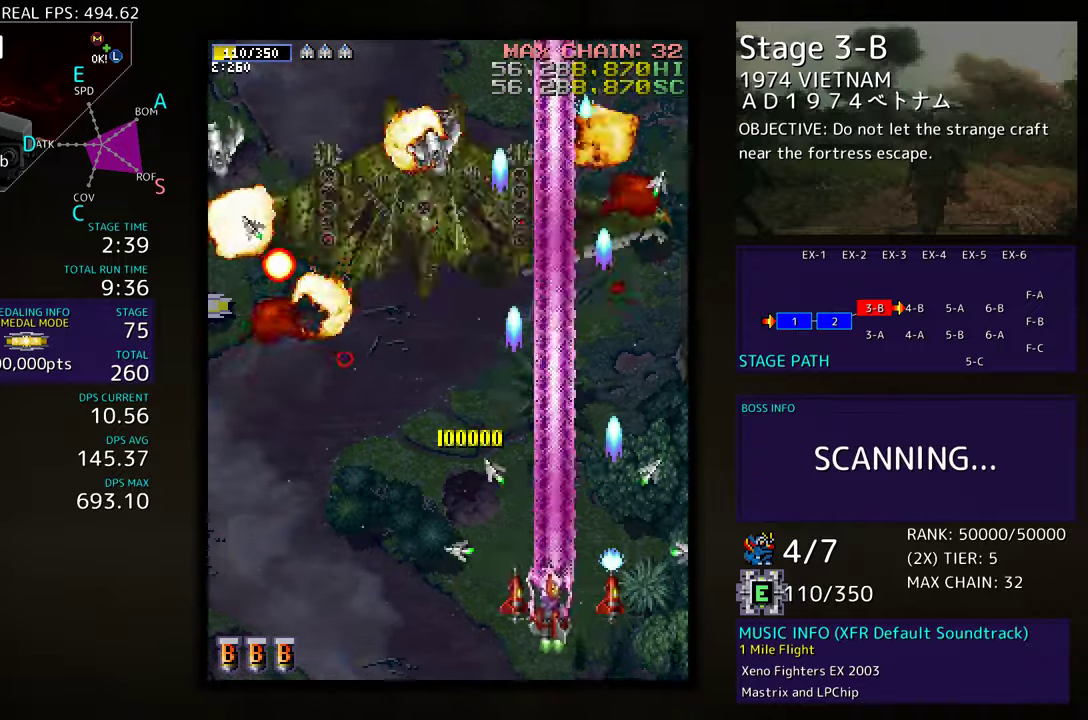
{"buttons": ["DPAD_UP", "DPAD_LEFT"], "events": [[233, "DPAD_DOWN", "up"], [333, "DPAD_UP", "down"]]}
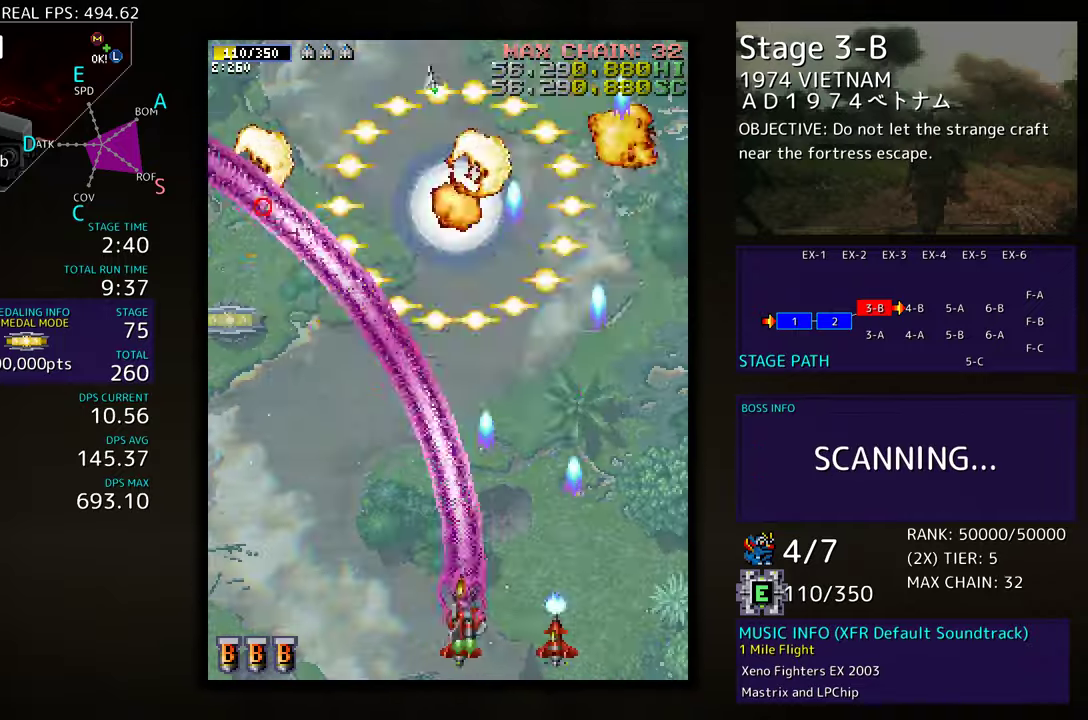
{"buttons": ["DPAD_UP", "DPAD_LEFT"], "events": [[50, "DPAD_UP", "up"], [250, "DPAD_DOWN", "down"], [317, "DPAD_DOWN", "up"], [467, "DPAD_UP", "down"]]}
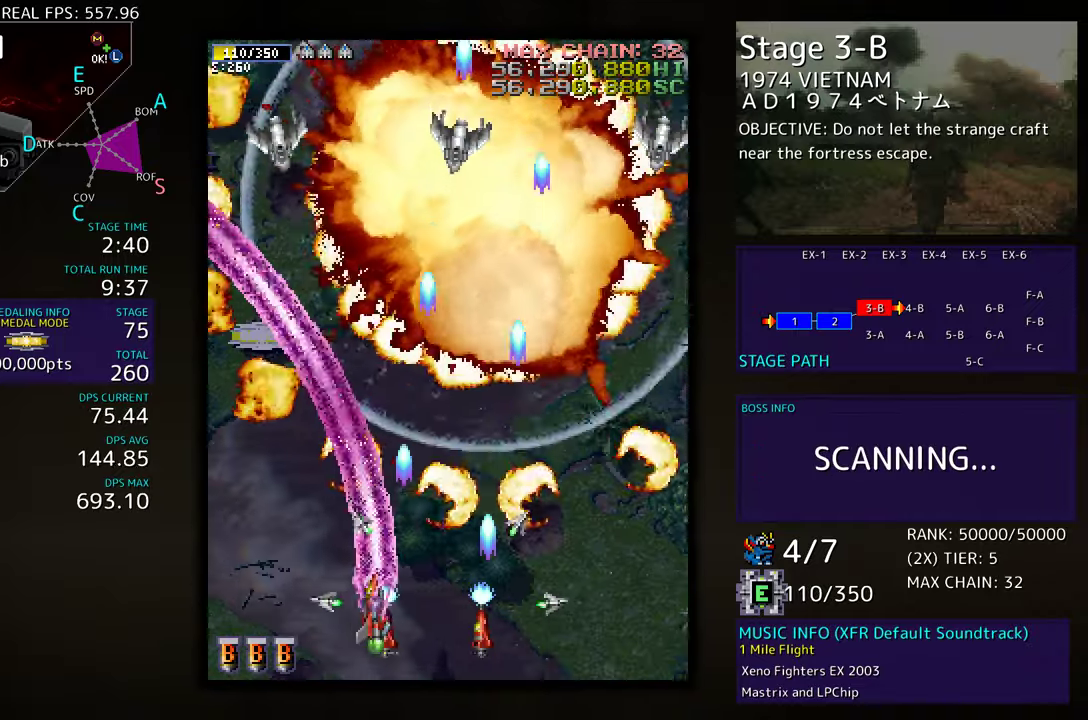
{"buttons": ["DPAD_UP", "DPAD_RIGHT"], "events": [[83, "DPAD_LEFT", "up"], [100, "DPAD_RIGHT", "down"], [133, "DPAD_UP", "up"], [217, "DPAD_DOWN", "down"], [417, "DPAD_DOWN", "up"], [450, "DPAD_UP", "down"]]}
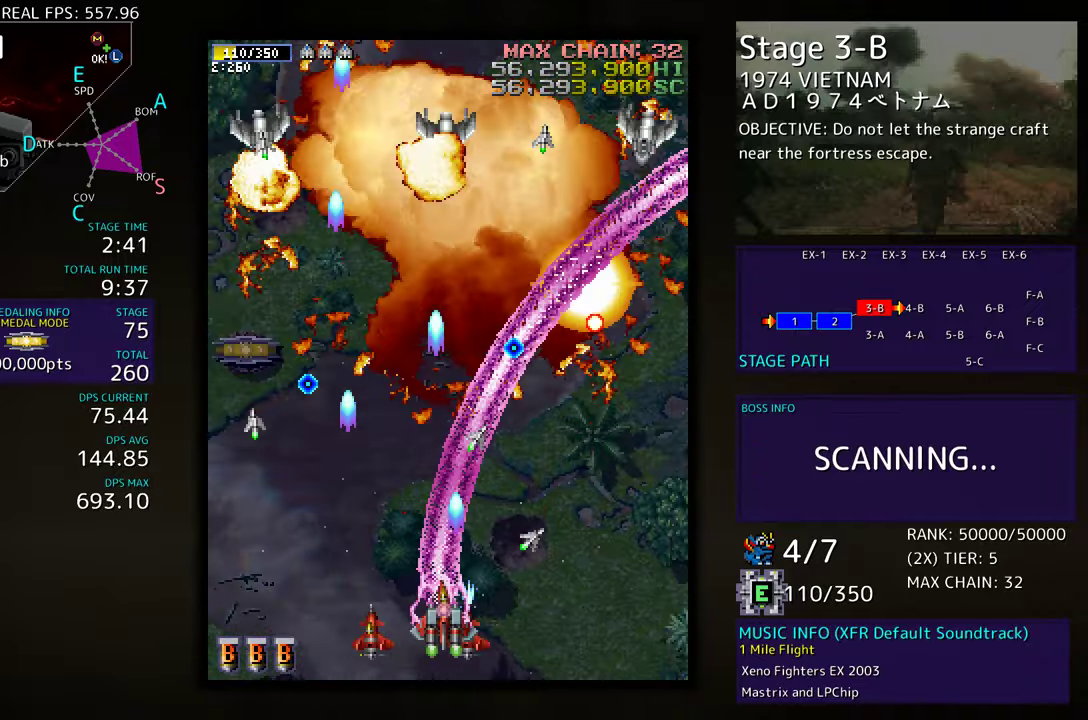
{"buttons": ["DPAD_UP", "DPAD_RIGHT"], "events": [[33, "DPAD_UP", "up"], [100, "DPAD_DOWN", "down"], [183, "DPAD_DOWN", "up"], [367, "DPAD_UP", "down"]]}
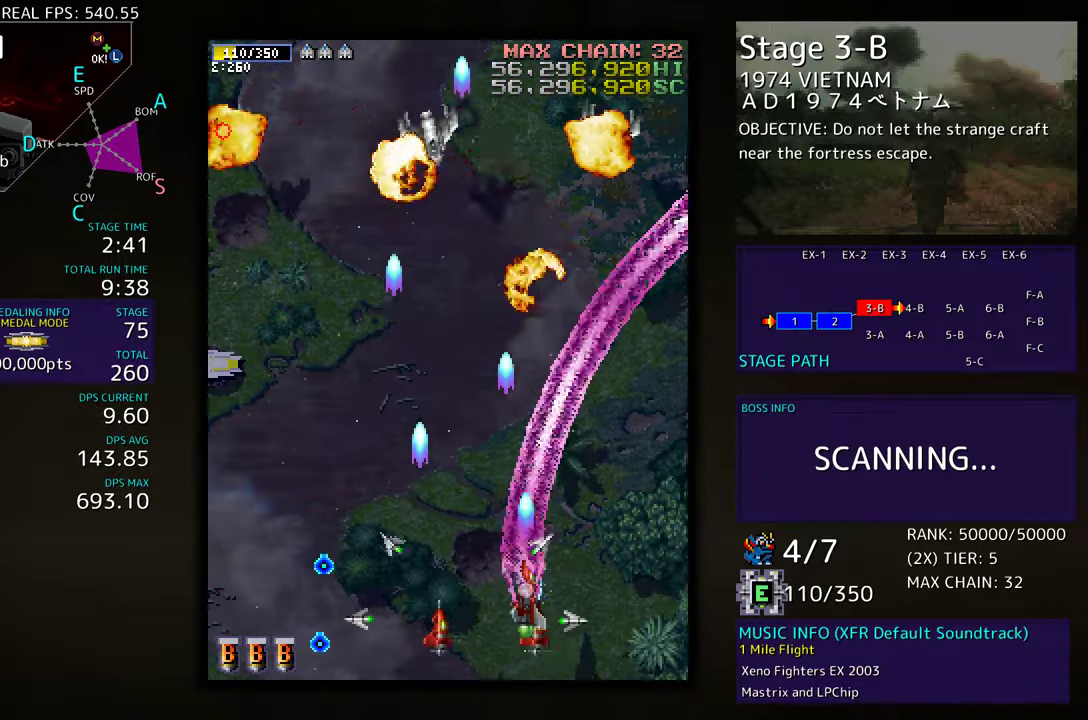
{"buttons": ["DPAD_LEFT"], "events": [[150, "DPAD_RIGHT", "up"], [167, "DPAD_LEFT", "down"], [200, "DPAD_UP", "up"]]}
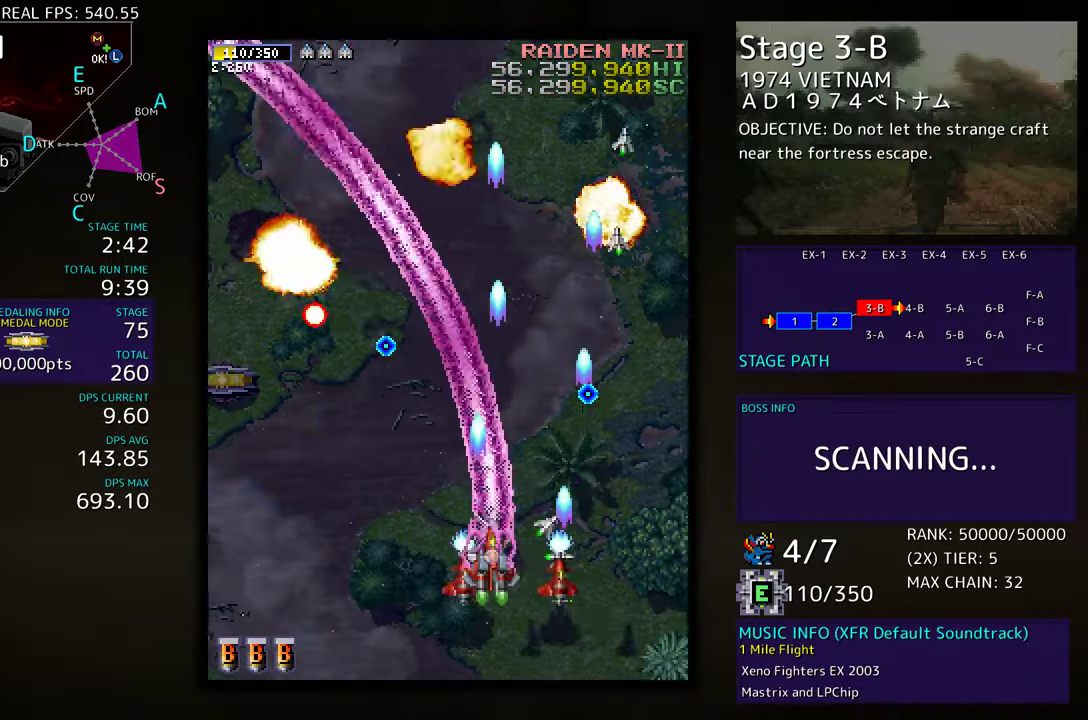
{"buttons": ["DPAD_UP", "DPAD_LEFT"], "events": [[333, "DPAD_UP", "down"]]}
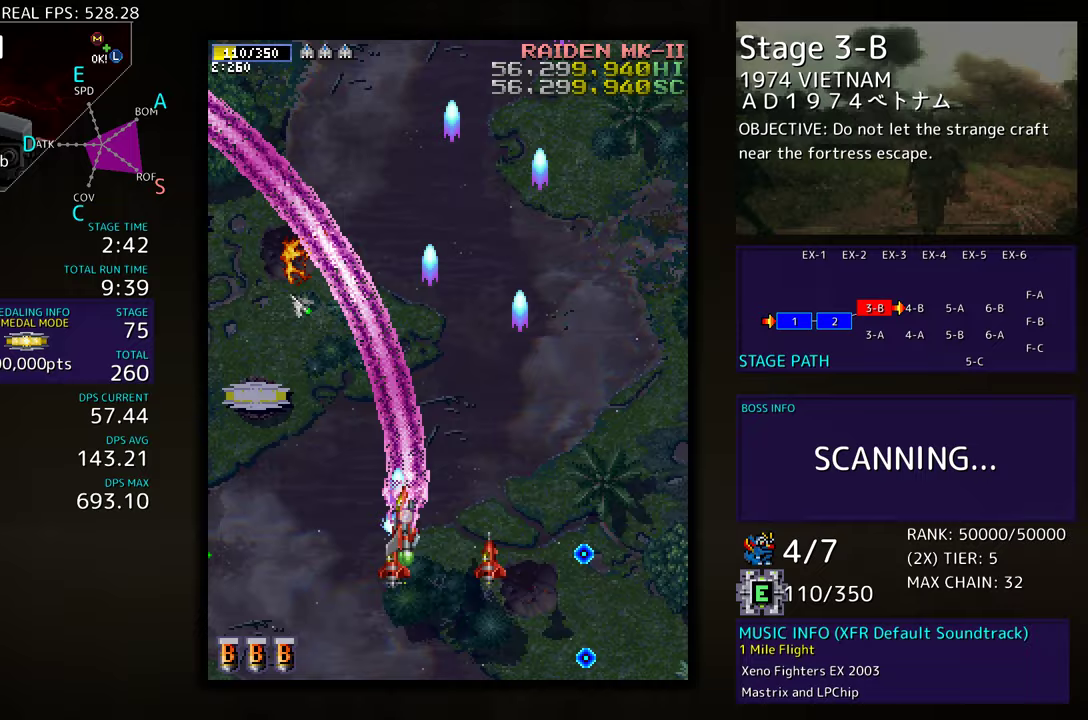
{"buttons": ["DPAD_UP", "DPAD_LEFT"], "events": []}
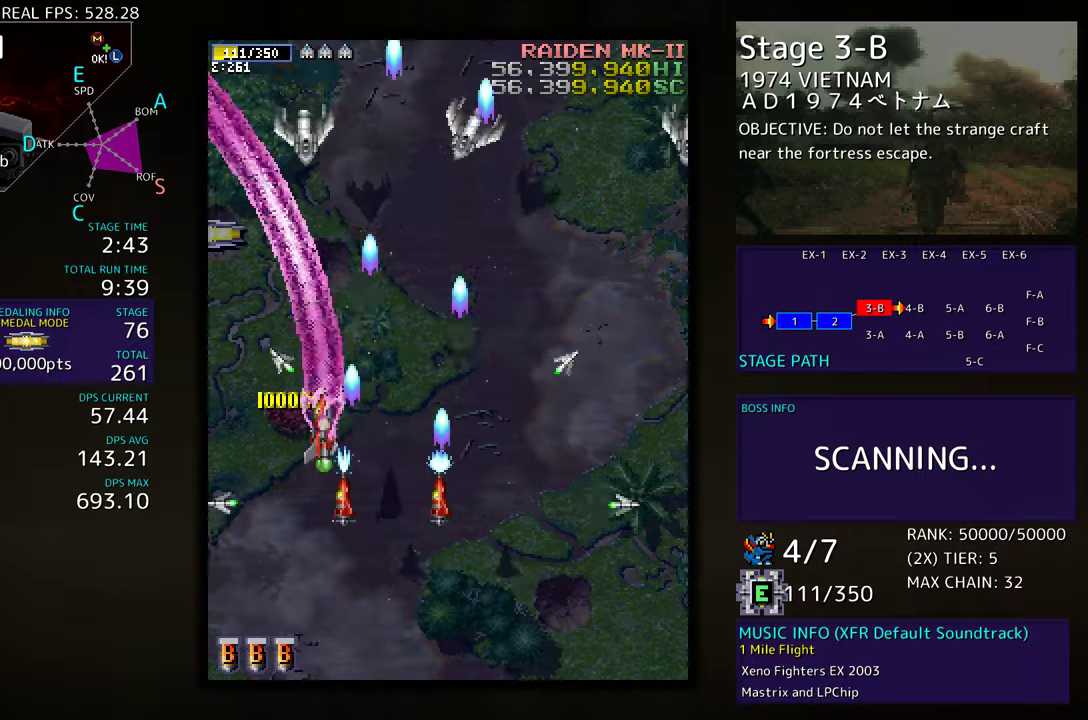
{"buttons": ["DPAD_DOWN", "DPAD_RIGHT"], "events": [[33, "DPAD_UP", "up"], [117, "DPAD_DOWN", "down"], [133, "DPAD_LEFT", "up"], [150, "DPAD_RIGHT", "down"]]}
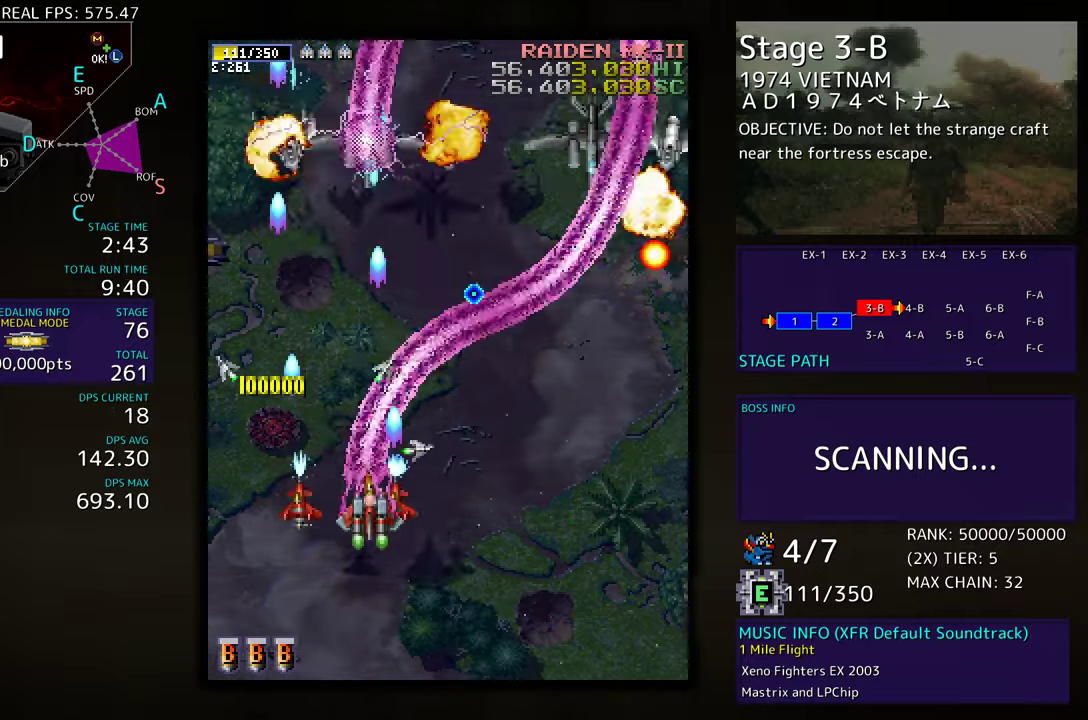
{"buttons": ["DPAD_DOWN", "DPAD_RIGHT"], "events": [[100, "DPAD_DOWN", "up"], [200, "DPAD_DOWN", "down"], [333, "DPAD_RIGHT", "up"], [367, "DPAD_LEFT", "down"], [400, "DPAD_LEFT", "up"], [433, "DPAD_RIGHT", "down"]]}
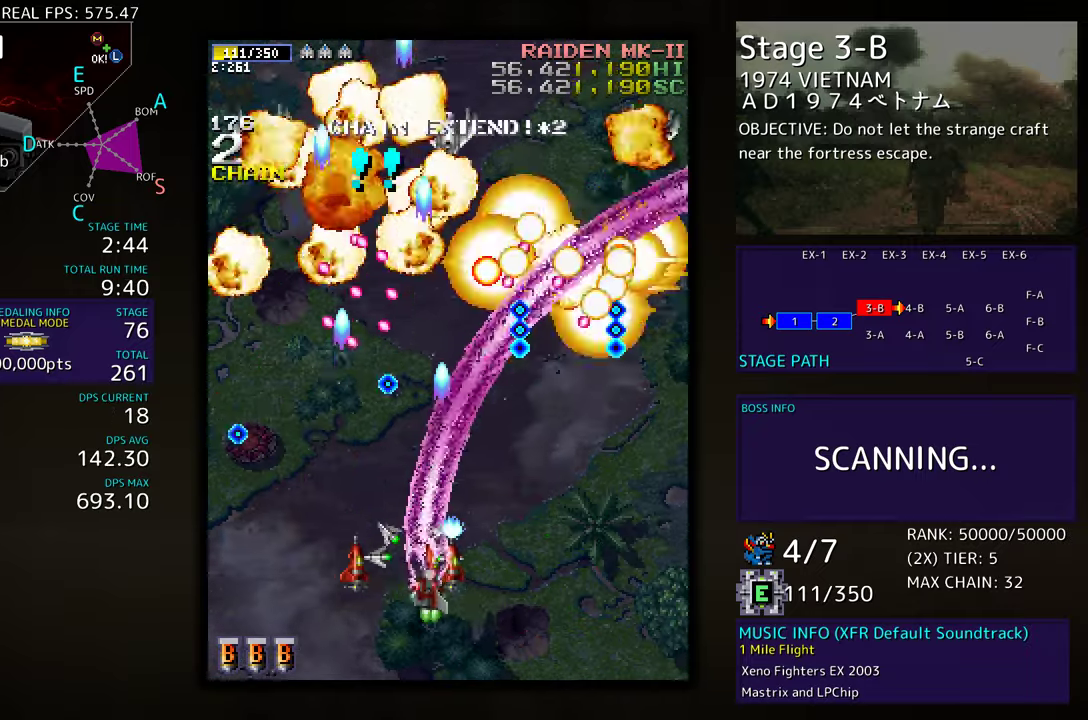
{"buttons": ["DPAD_RIGHT"]}
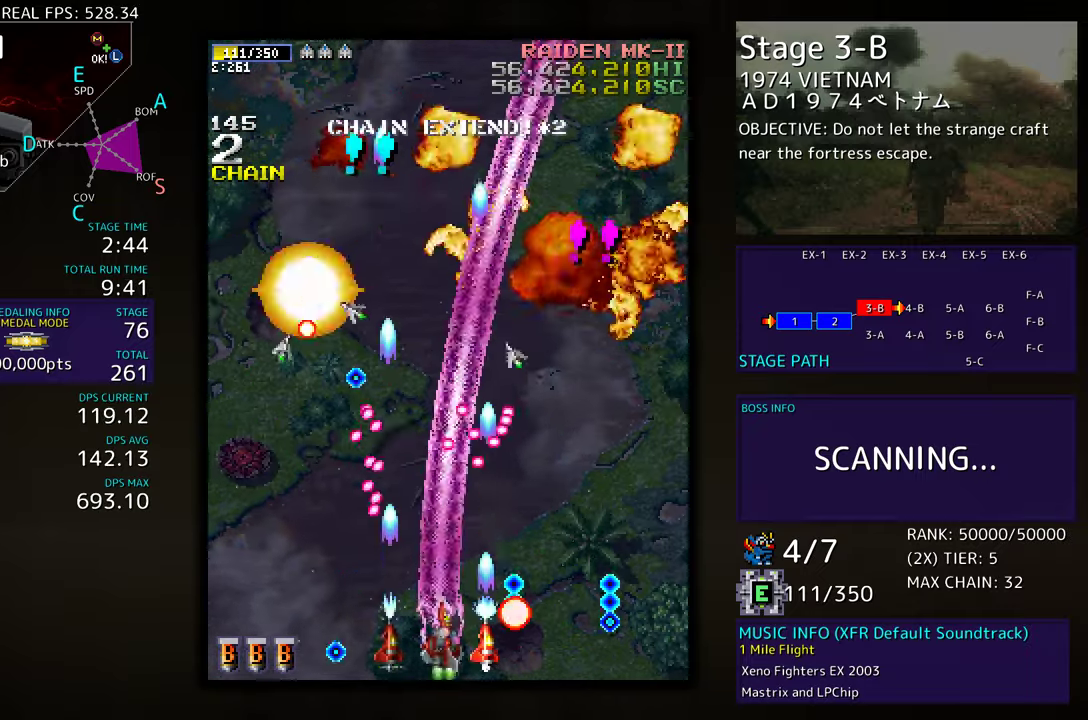
{"buttons": ["DPAD_UP", "DPAD_LEFT"], "events": [[50, "DPAD_DOWN", "down"], [217, "DPAD_DOWN", "up"], [317, "DPAD_UP", "down"], [450, "DPAD_RIGHT", "up"], [500, "DPAD_LEFT", "down"]]}
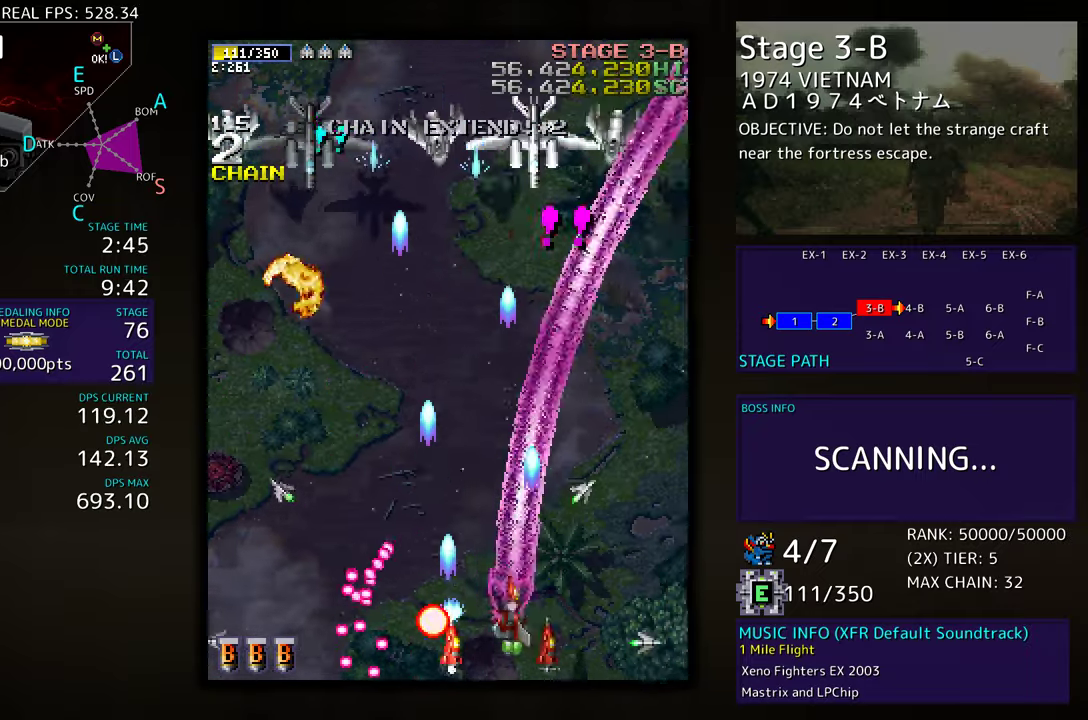
{"buttons": ["DPAD_DOWN"], "events": [[200, "DPAD_UP", "up"], [267, "DPAD_DOWN", "down"], [417, "DPAD_LEFT", "up"], [417, "DPAD_RIGHT", "down"], [483, "DPAD_RIGHT", "up"]]}
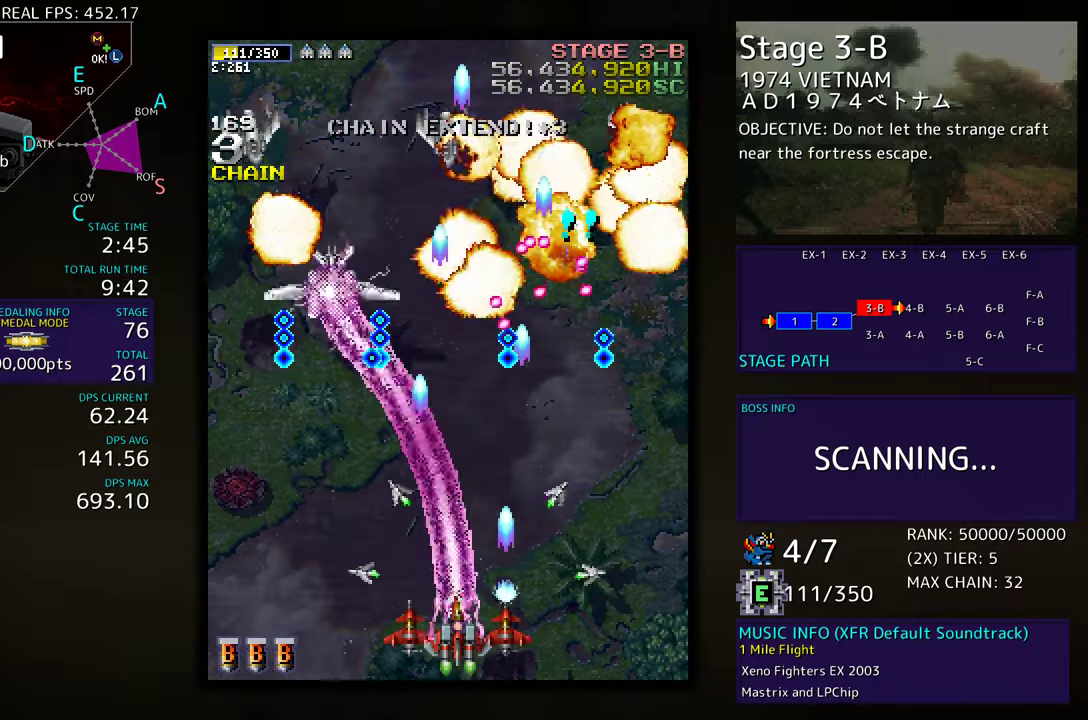
{"buttons": ["DPAD_LEFT"], "events": [[50, "DPAD_DOWN", "up"], [467, "DPAD_LEFT", "down"]]}
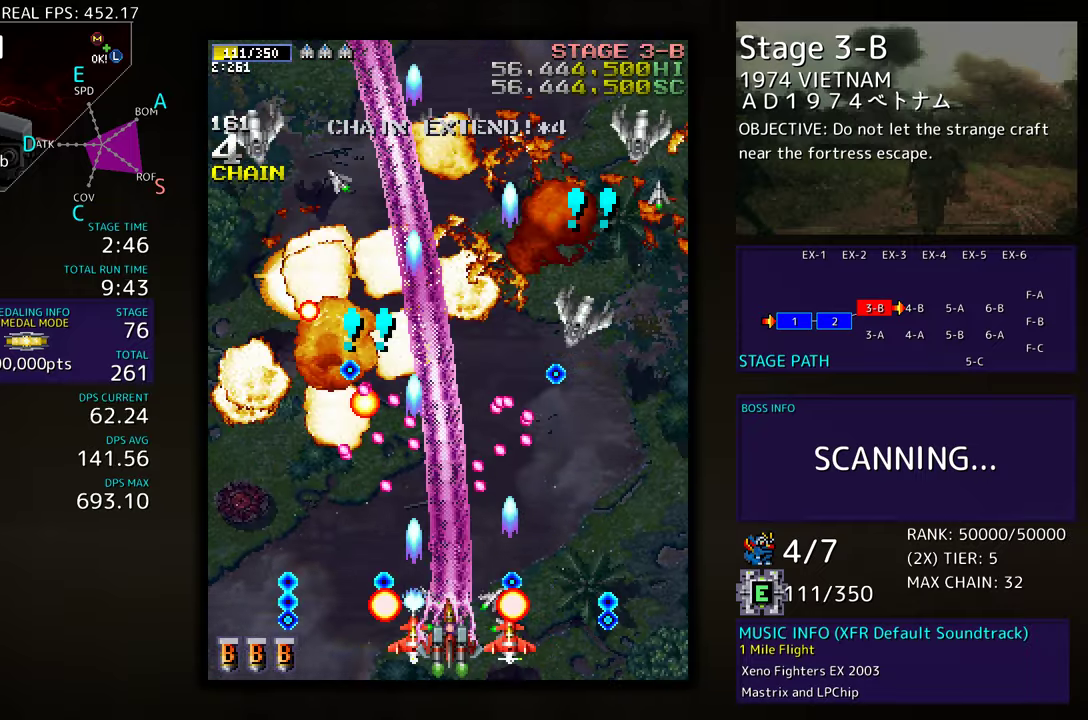
{"buttons": ["DPAD_UP", "DPAD_LEFT"], "events": [[200, "DPAD_DOWN", "down"], [317, "DPAD_DOWN", "up"], [450, "DPAD_UP", "down"]]}
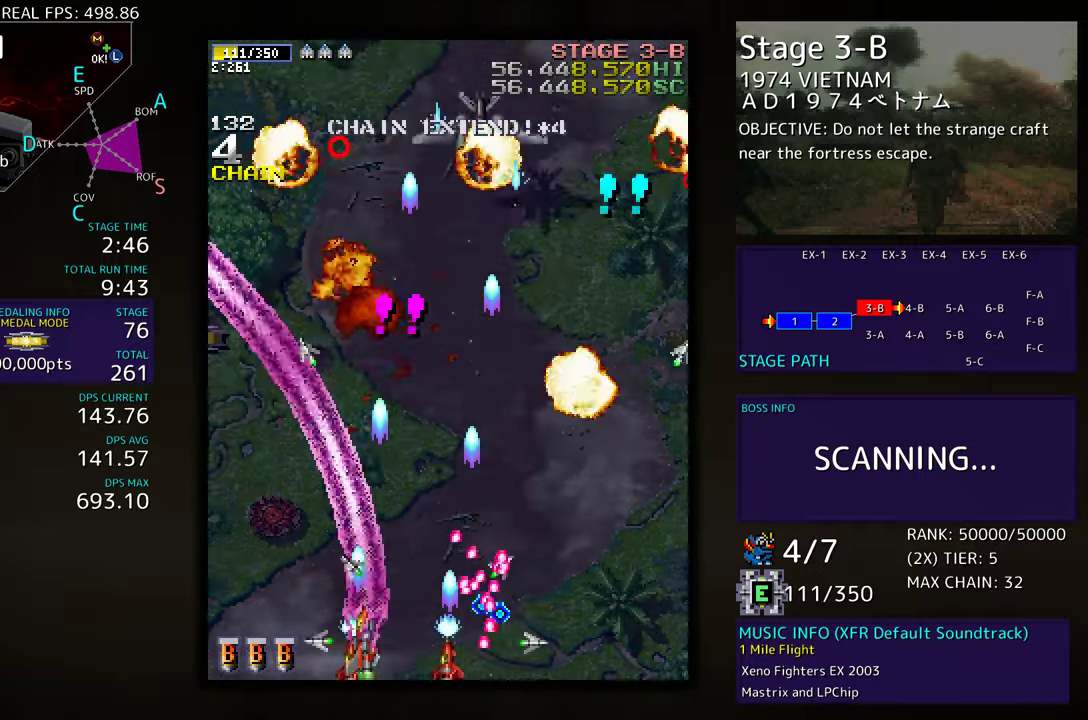
{"buttons": ["DPAD_DOWN", "DPAD_LEFT"], "events": [[200, "DPAD_LEFT", "up"], [250, "DPAD_RIGHT", "down"], [267, "DPAD_UP", "up"], [400, "DPAD_DOWN", "down"], [483, "DPAD_RIGHT", "up"], [500, "DPAD_LEFT", "down"]]}
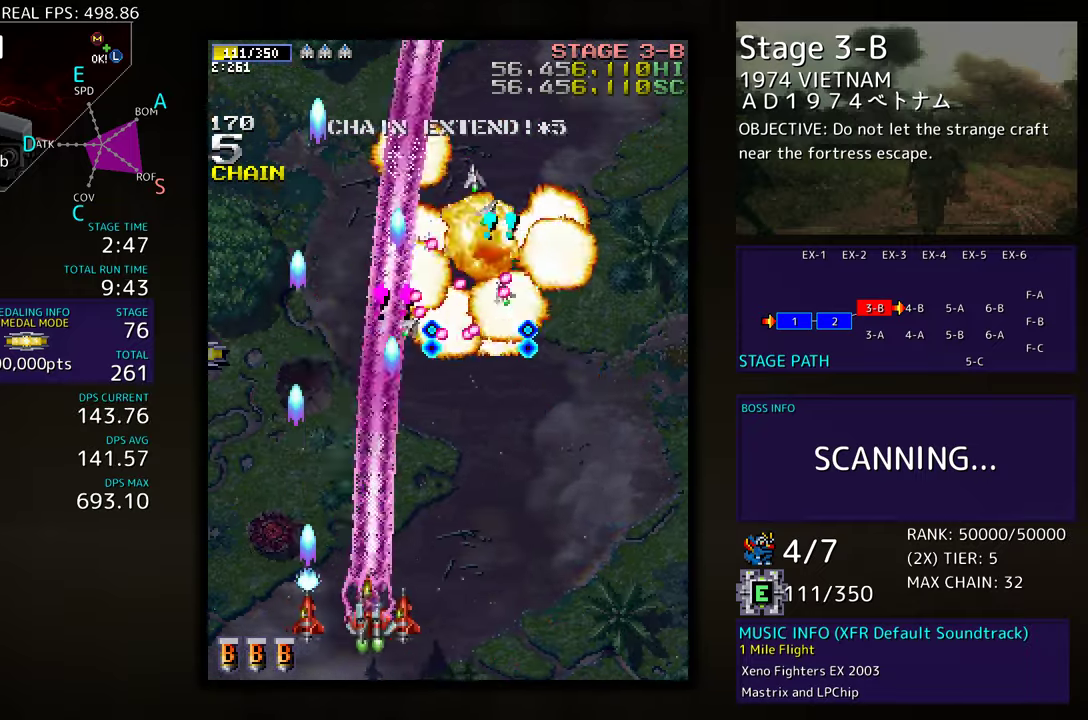
{"buttons": ["DPAD_UP", "DPAD_LEFT"], "events": [[33, "DPAD_DOWN", "up"], [100, "DPAD_UP", "down"]]}